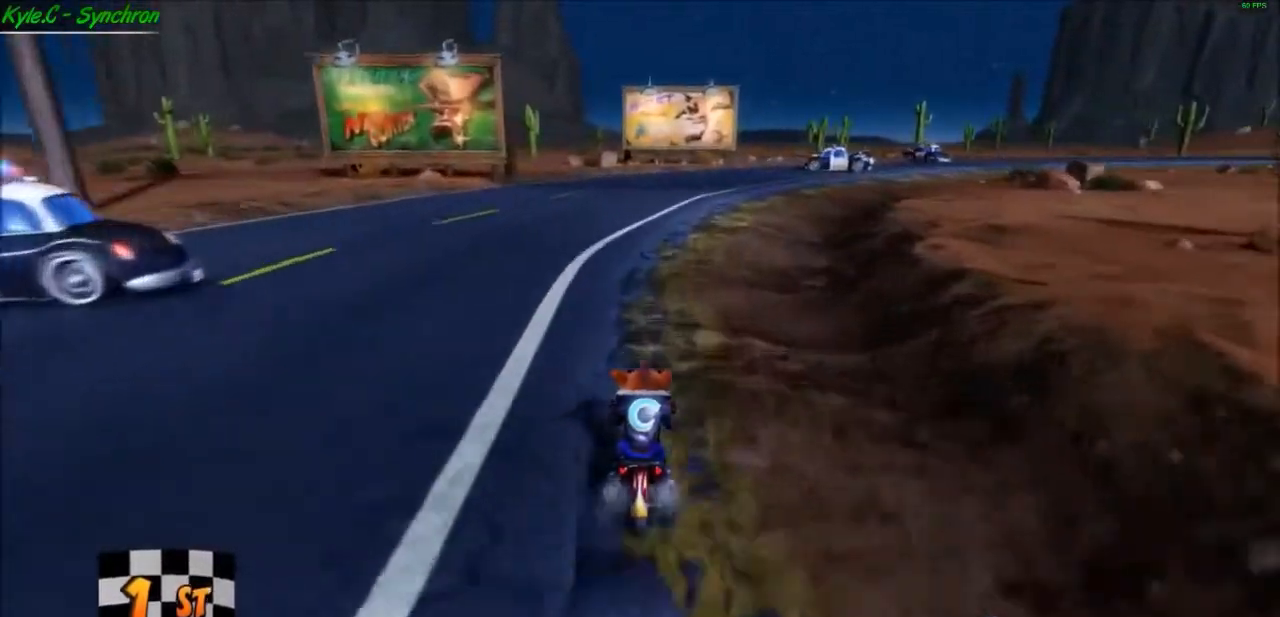
Gameplay with a controller (Xbox layout); each line is a JSON object with the inputs held at the frame after it. "events" lists button and stick changes between this image and that frame as [ms after this image, input, new state], when the widget could be followed in between. Not read: L3 R3.
{"buttons": ["A"], "left_stick": "center", "right_stick": "center", "events": []}
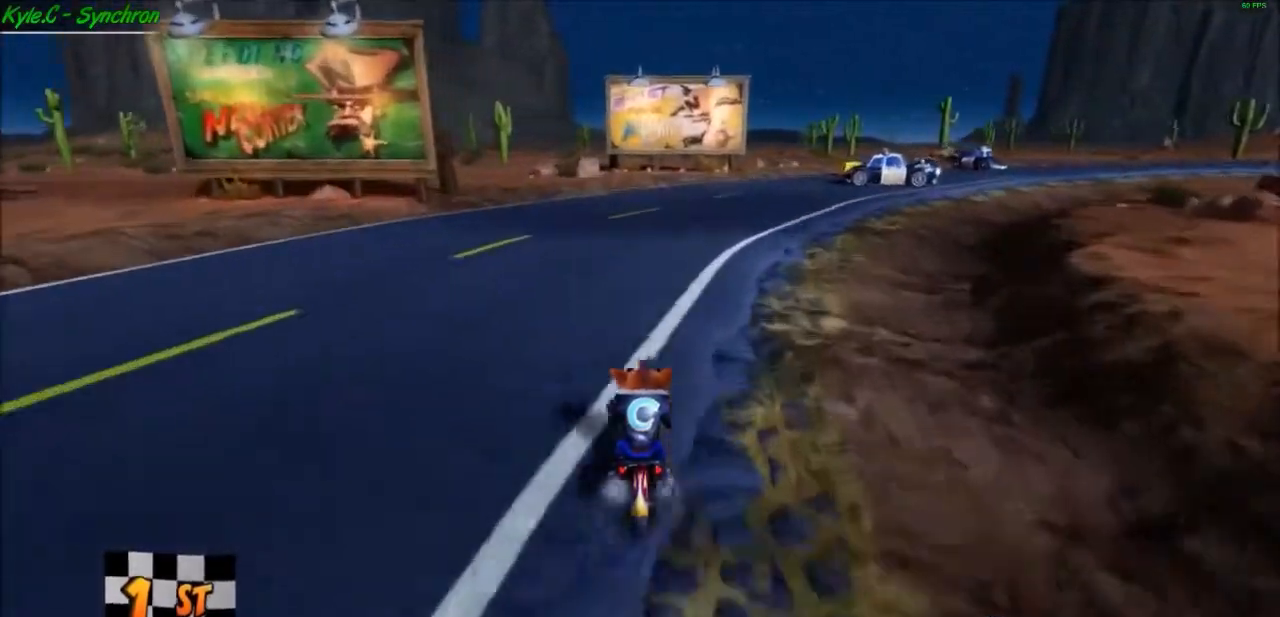
{"buttons": ["A"], "left_stick": "right", "right_stick": "center", "events": [[334, "left_stick", "right"]]}
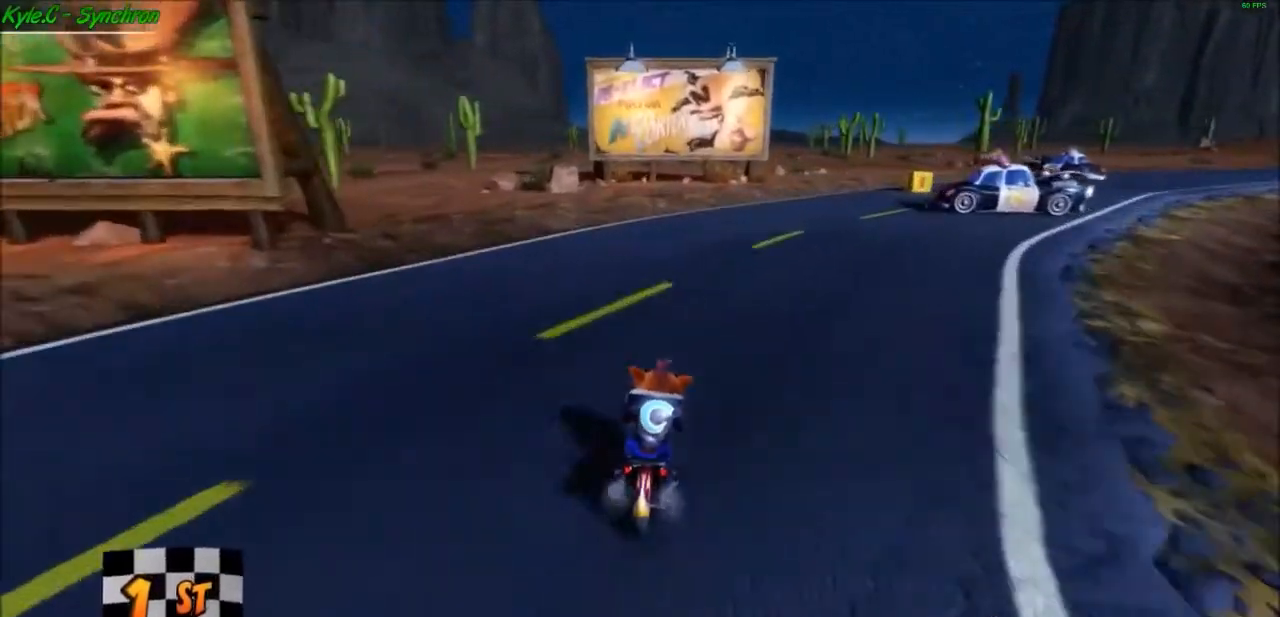
{"buttons": ["A"], "left_stick": "right", "right_stick": "center", "events": []}
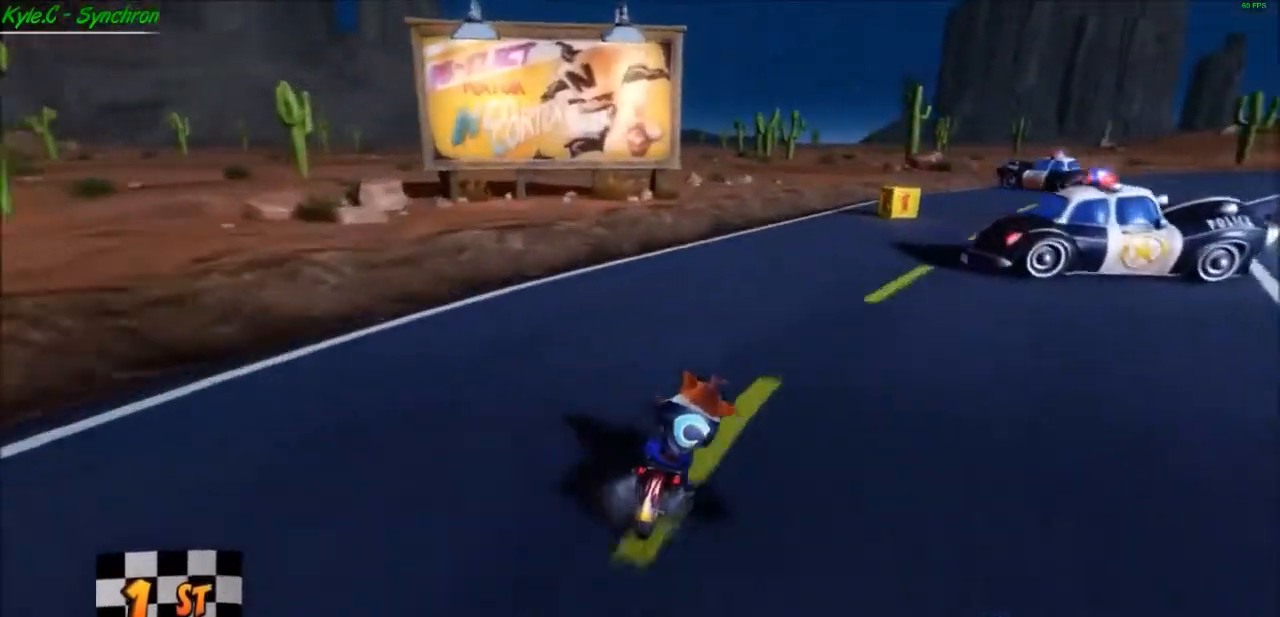
{"buttons": ["A"], "left_stick": "right", "right_stick": "center", "events": []}
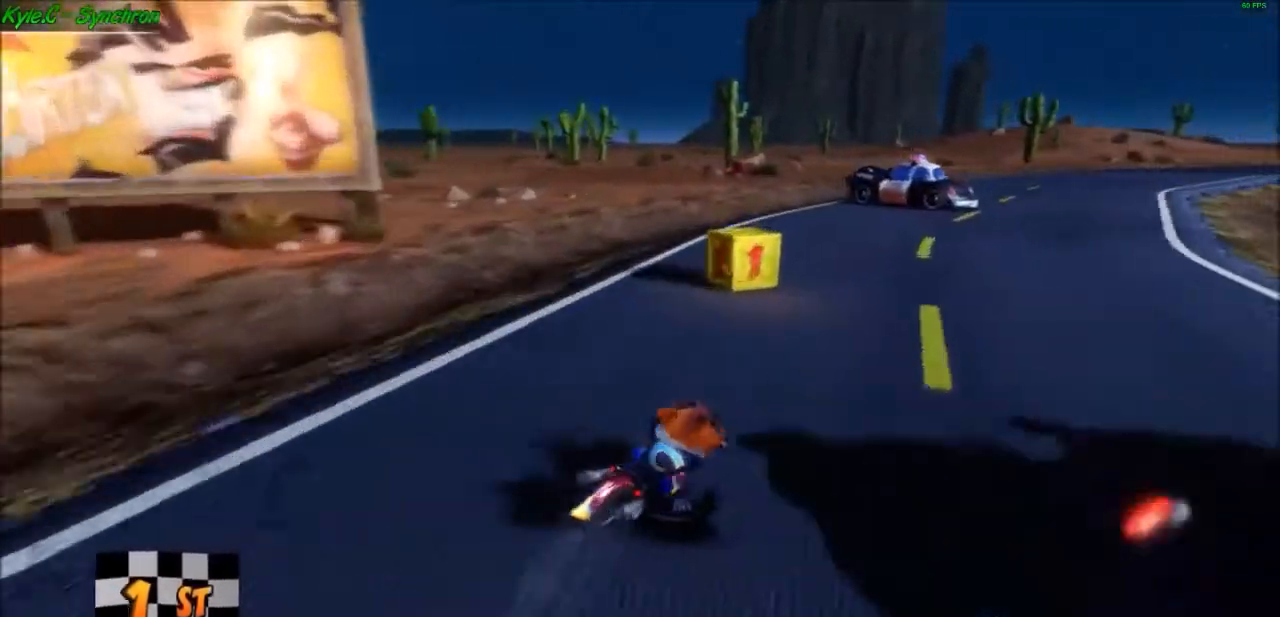
{"buttons": ["A"], "left_stick": "right", "right_stick": "center", "events": []}
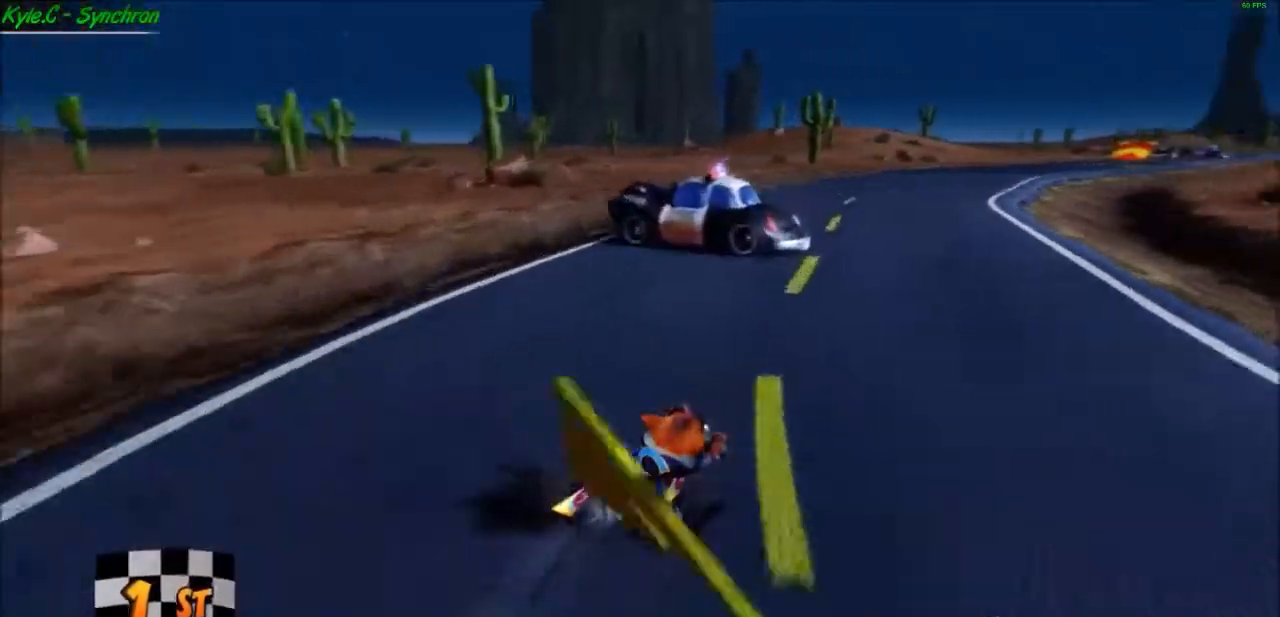
{"buttons": ["A"], "left_stick": "right", "right_stick": "center", "events": []}
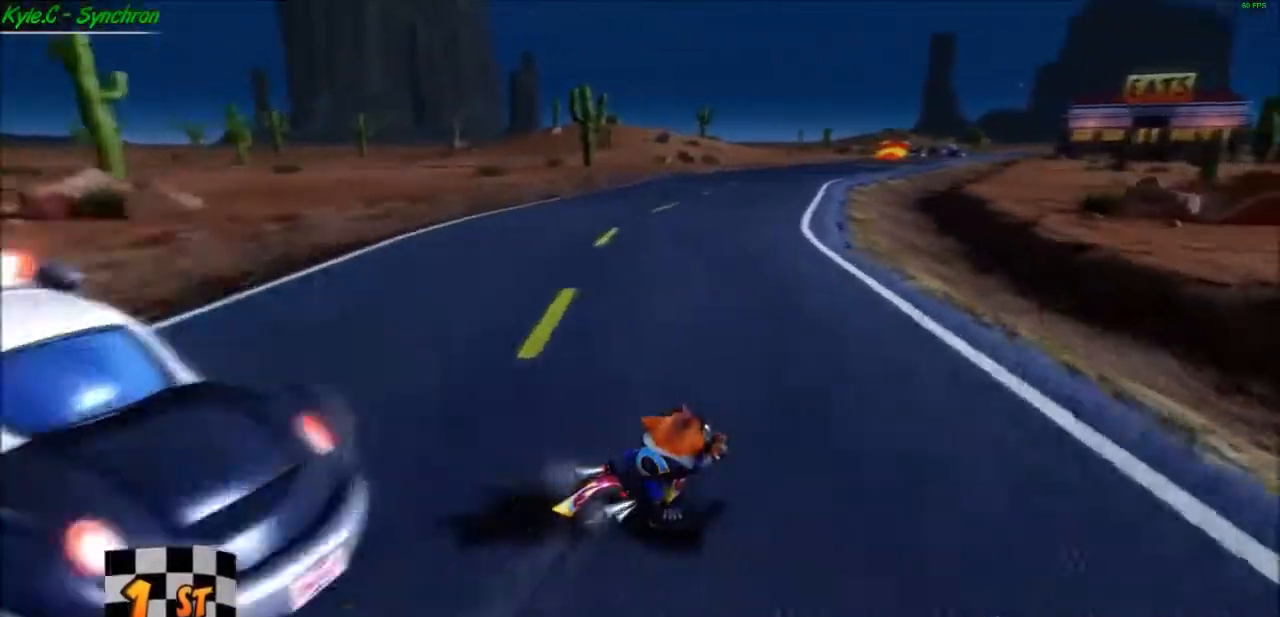
{"buttons": ["A"], "left_stick": "center", "right_stick": "center", "events": [[100, "left_stick", "center"], [333, "left_stick", "left"], [500, "left_stick", "center"]]}
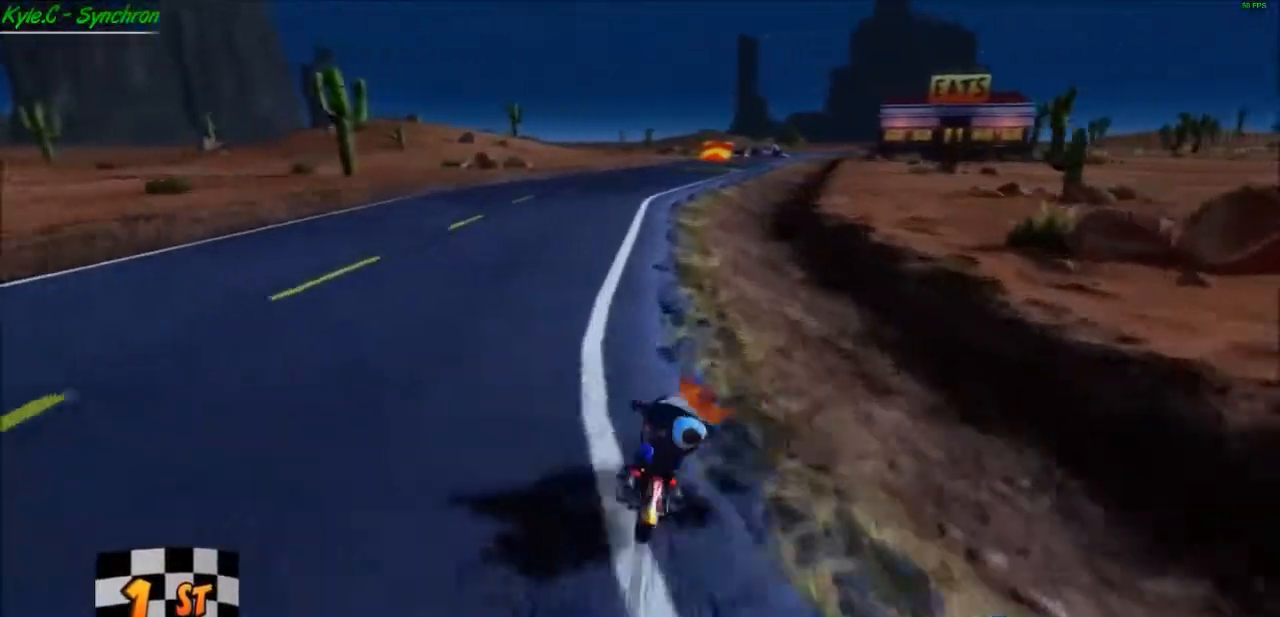
{"buttons": ["A"], "left_stick": "center", "right_stick": "center", "events": []}
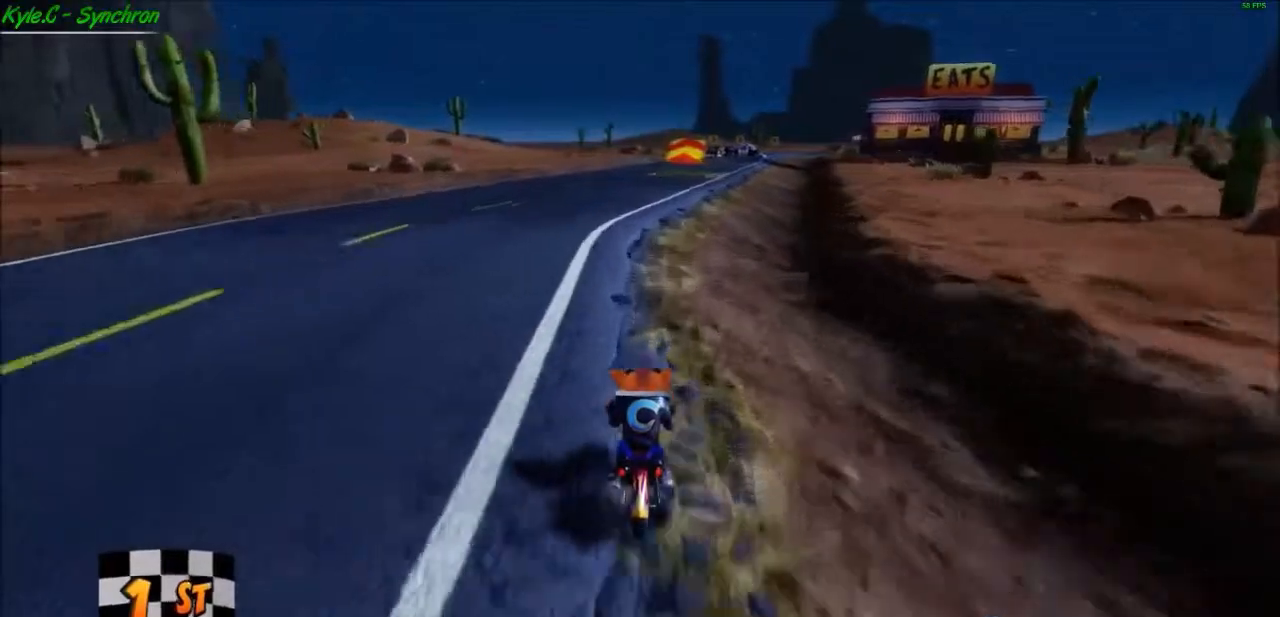
{"buttons": ["A"], "left_stick": "right", "right_stick": "center", "events": [[500, "left_stick", "right"]]}
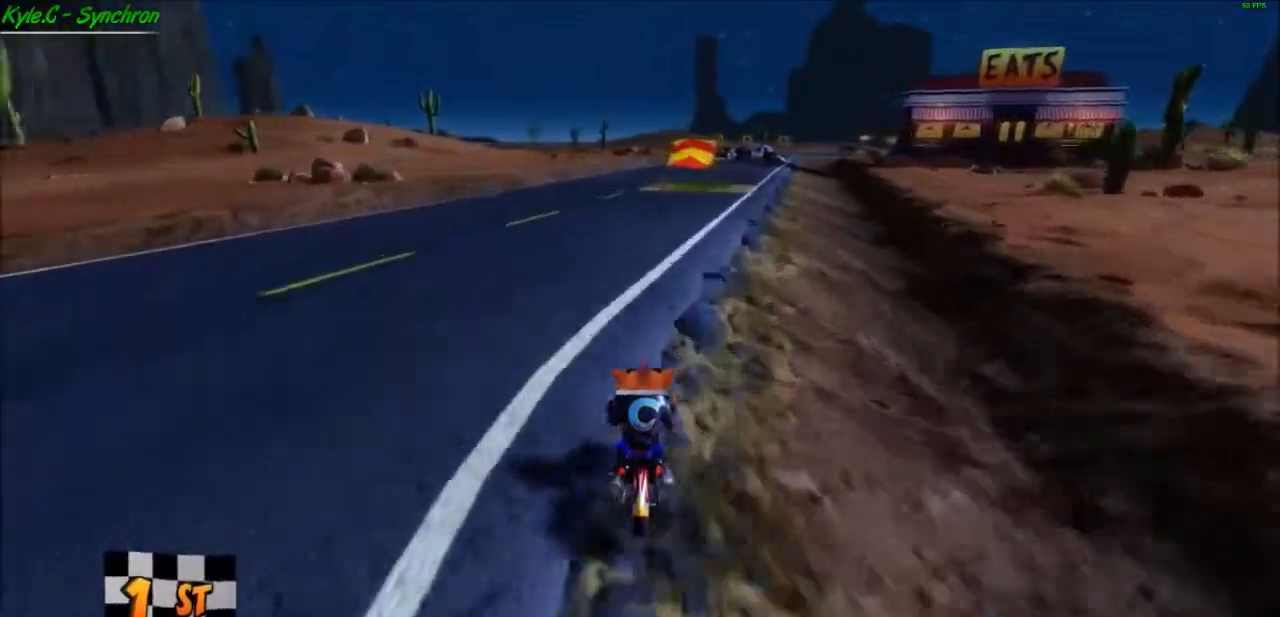
{"buttons": ["A"], "left_stick": "left", "right_stick": "center", "events": [[267, "left_stick", "center"], [467, "left_stick", "left"]]}
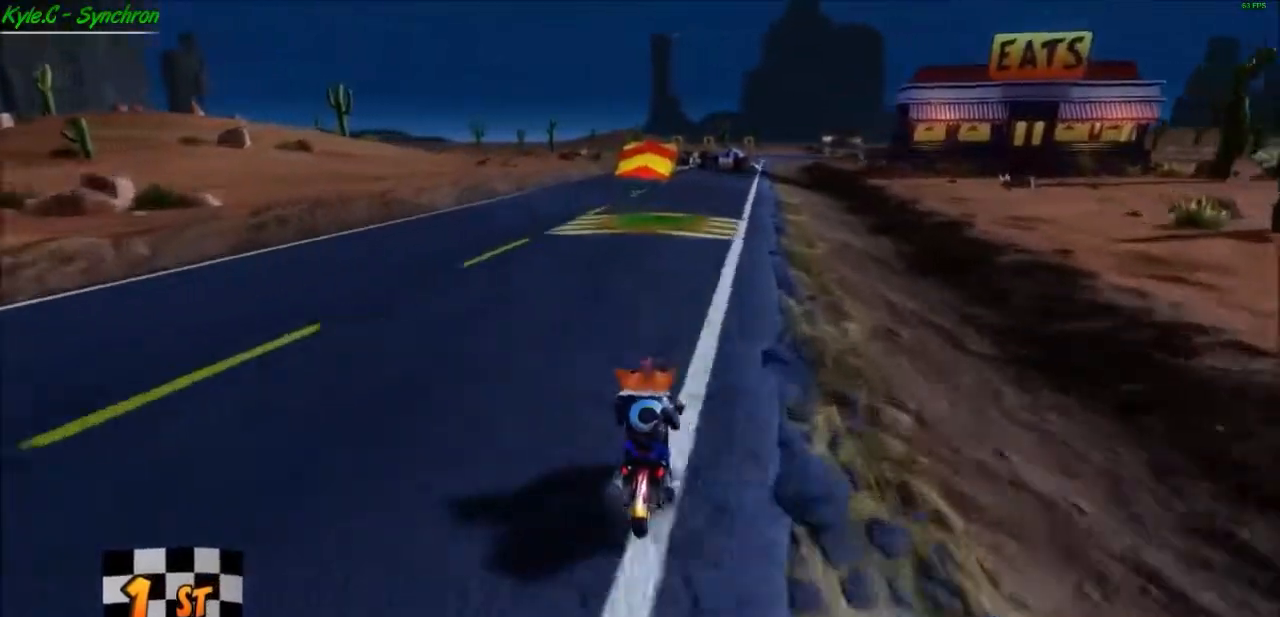
{"buttons": ["A"], "left_stick": "center", "right_stick": "center", "events": [[133, "left_stick", "center"]]}
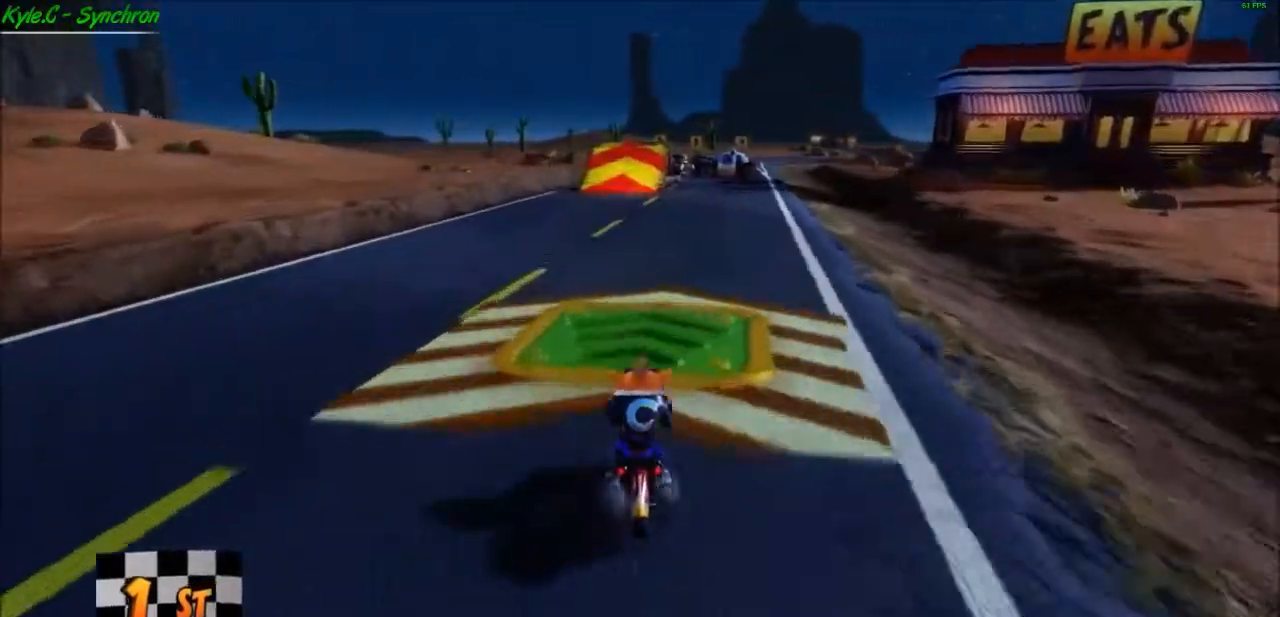
{"buttons": ["A"], "left_stick": "center", "right_stick": "center", "events": []}
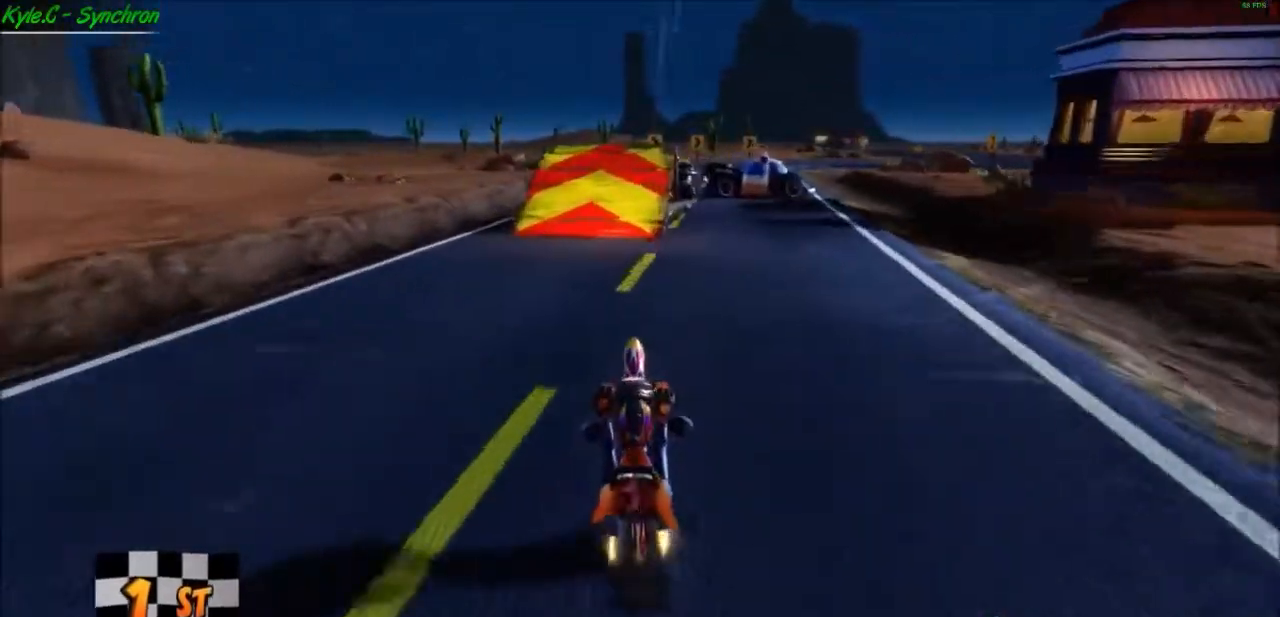
{"buttons": ["A"], "left_stick": "right", "right_stick": "center", "events": [[467, "left_stick", "right"]]}
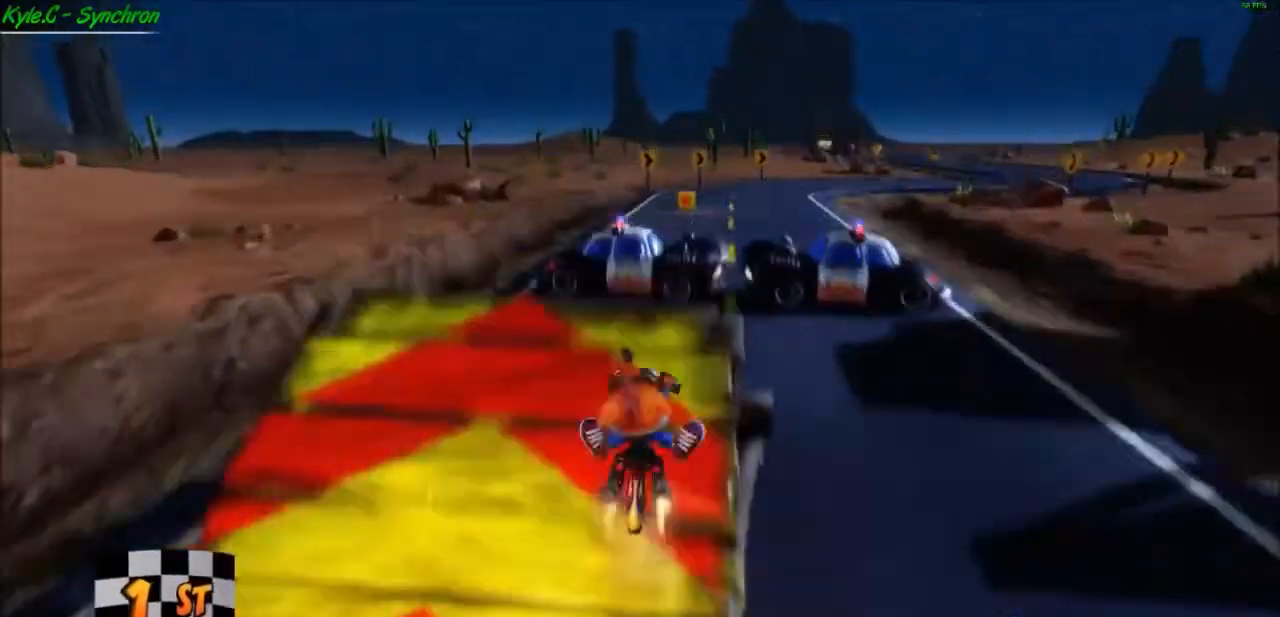
{"buttons": ["A"], "left_stick": "right", "right_stick": "center", "events": []}
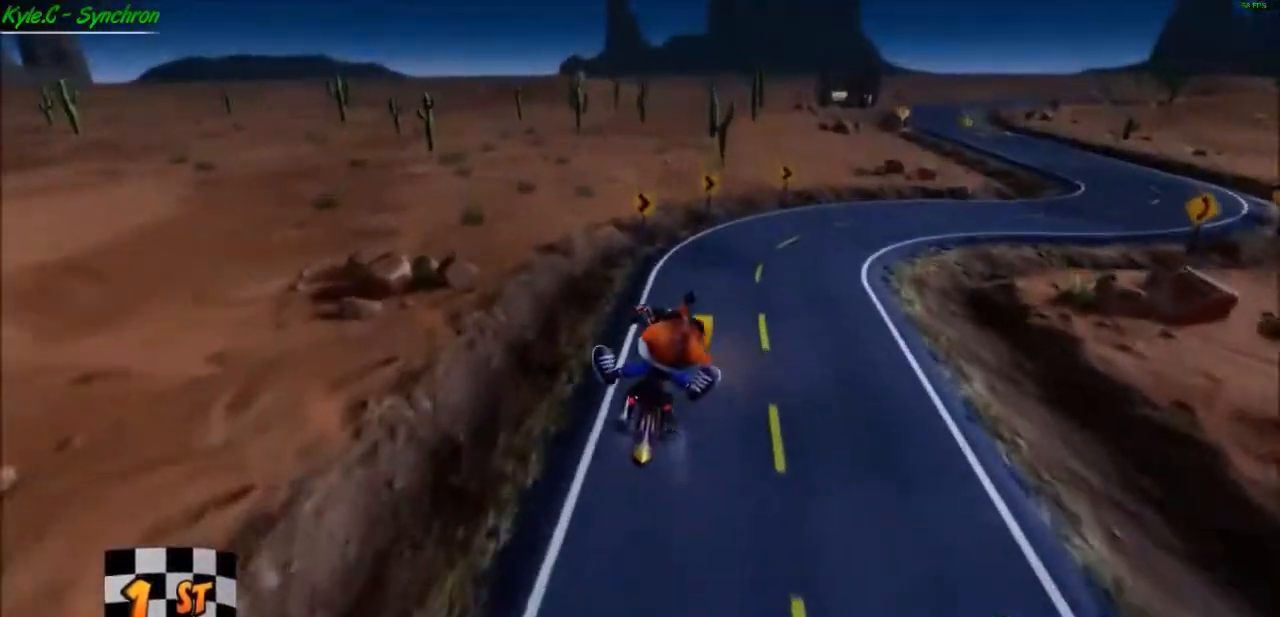
{"buttons": ["A"], "left_stick": "right", "right_stick": "center", "events": []}
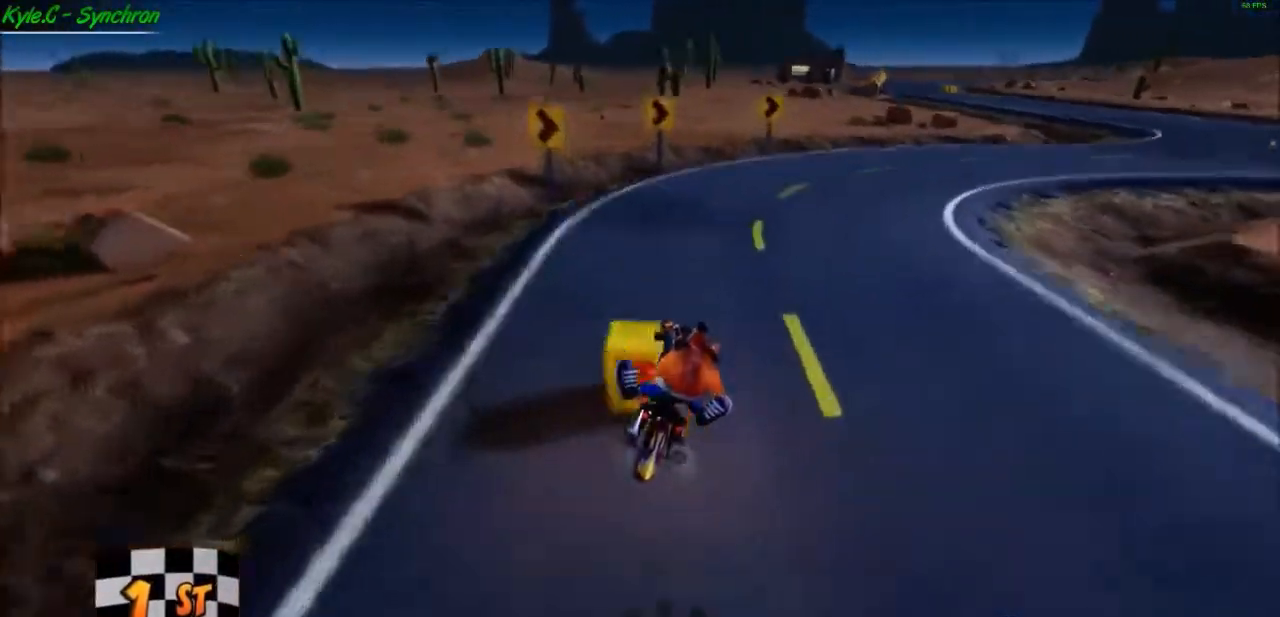
{"buttons": ["A"], "left_stick": "right", "right_stick": "center", "events": []}
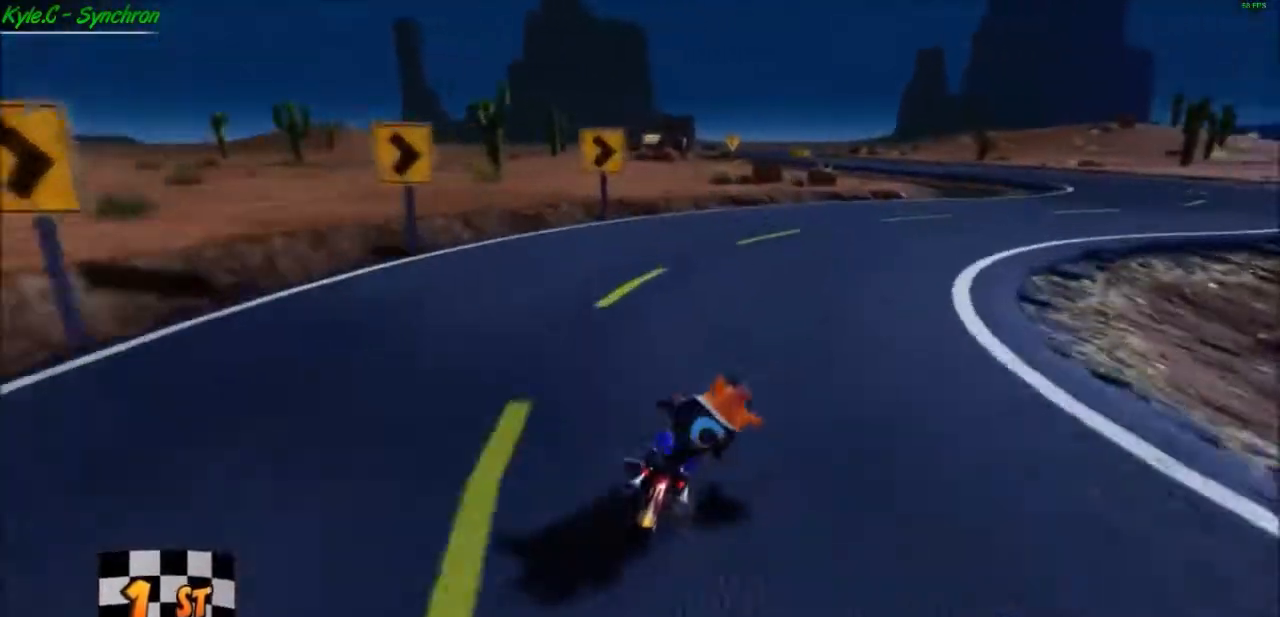
{"buttons": ["A"], "left_stick": "right", "right_stick": "center", "events": []}
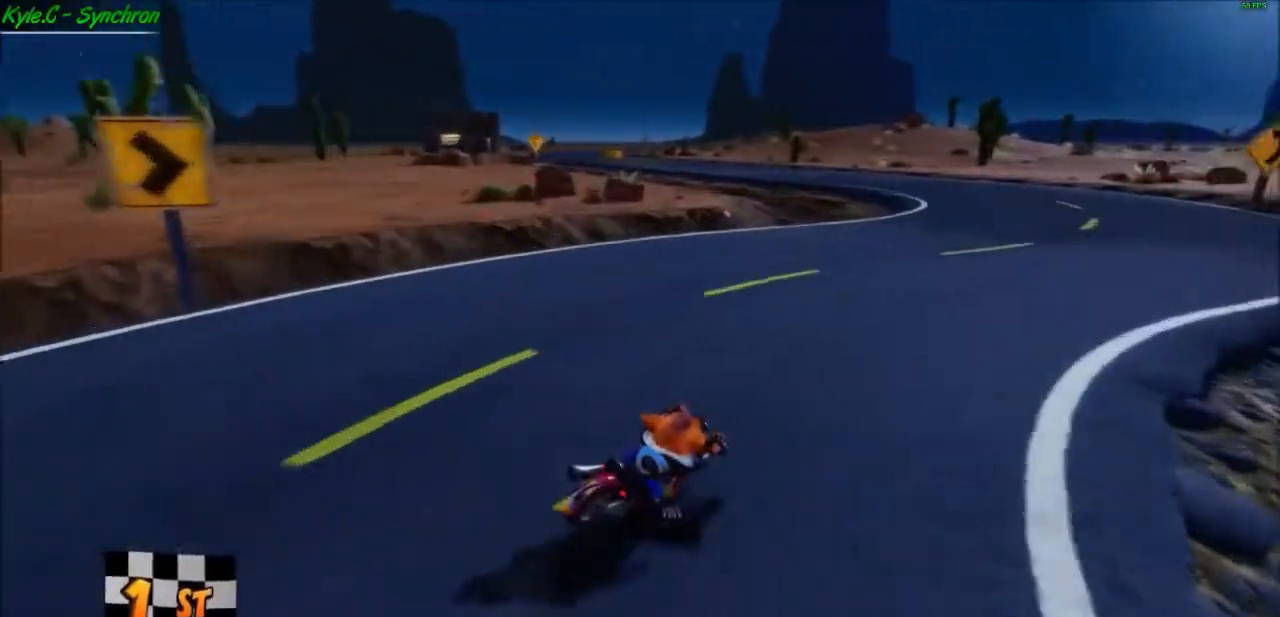
{"buttons": ["A"], "left_stick": "center", "right_stick": "center", "events": [[234, "left_stick", "center"]]}
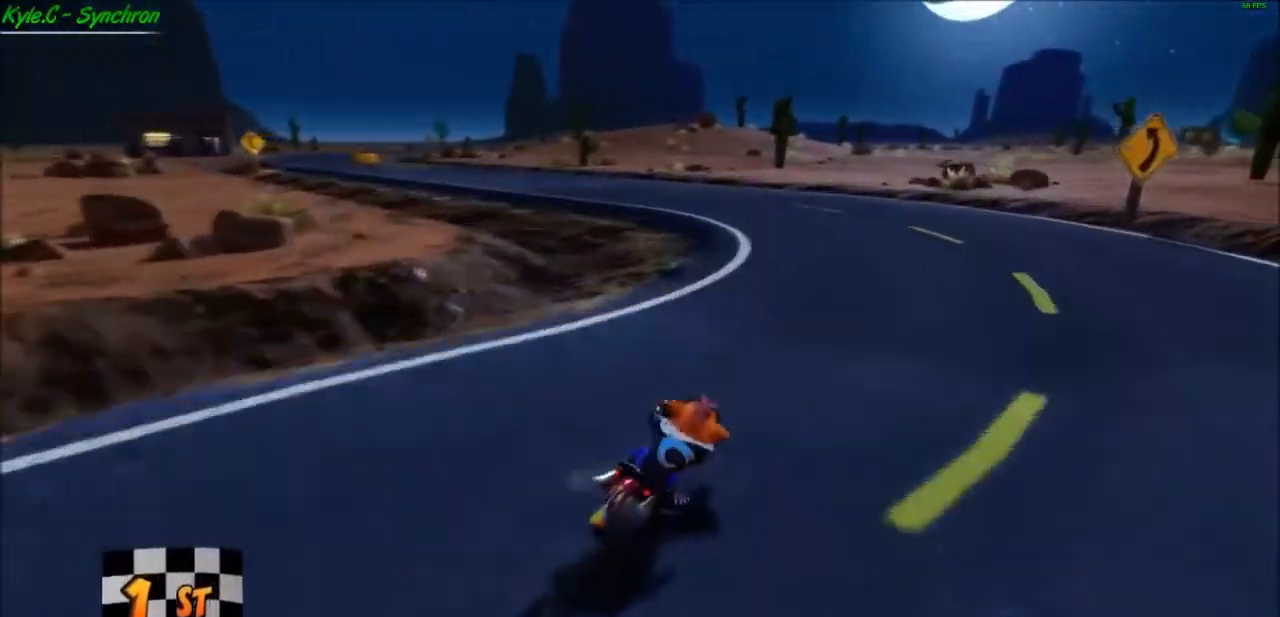
{"buttons": ["A"], "left_stick": "left", "right_stick": "center"}
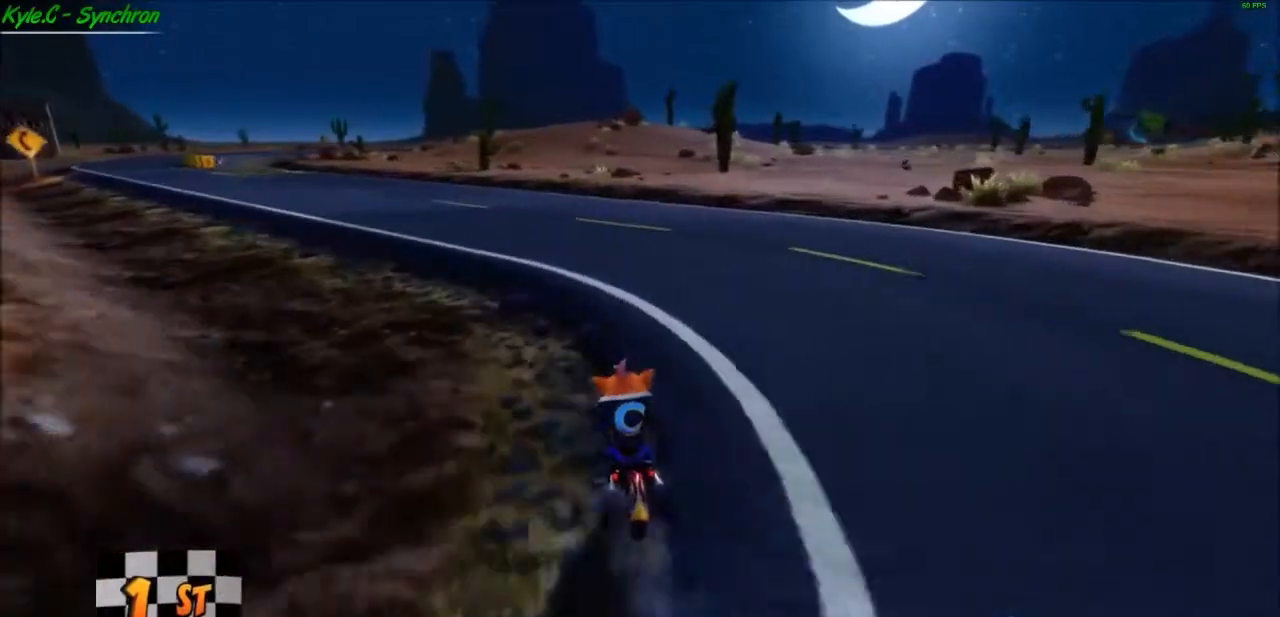
{"buttons": ["A"], "left_stick": "left", "right_stick": "center", "events": []}
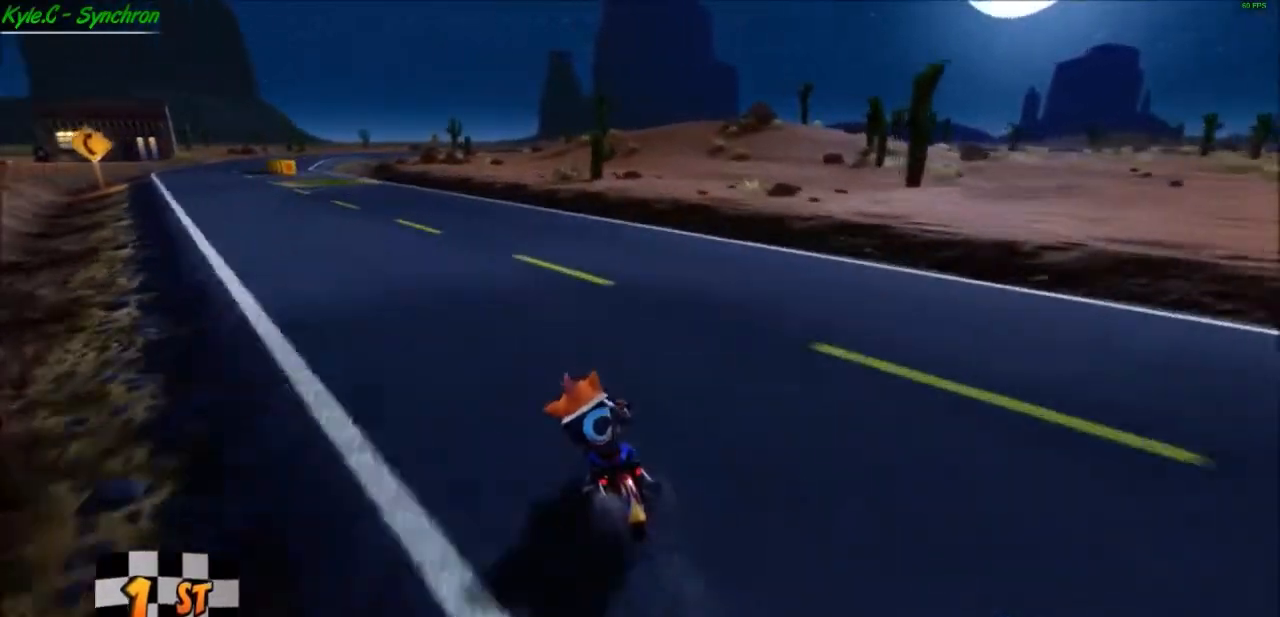
{"buttons": ["A"], "left_stick": "center", "right_stick": "center", "events": [[300, "left_stick", "center"]]}
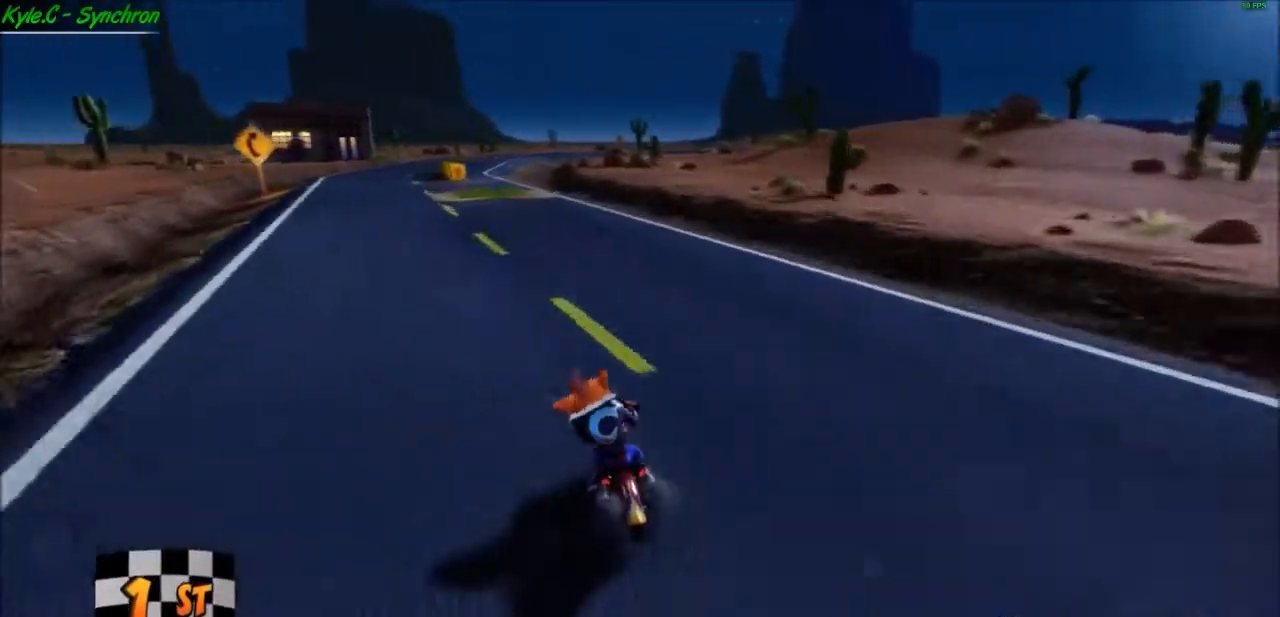
{"buttons": ["A"], "left_stick": "center", "right_stick": "center", "events": [[167, "left_stick", "left"], [367, "left_stick", "center"]]}
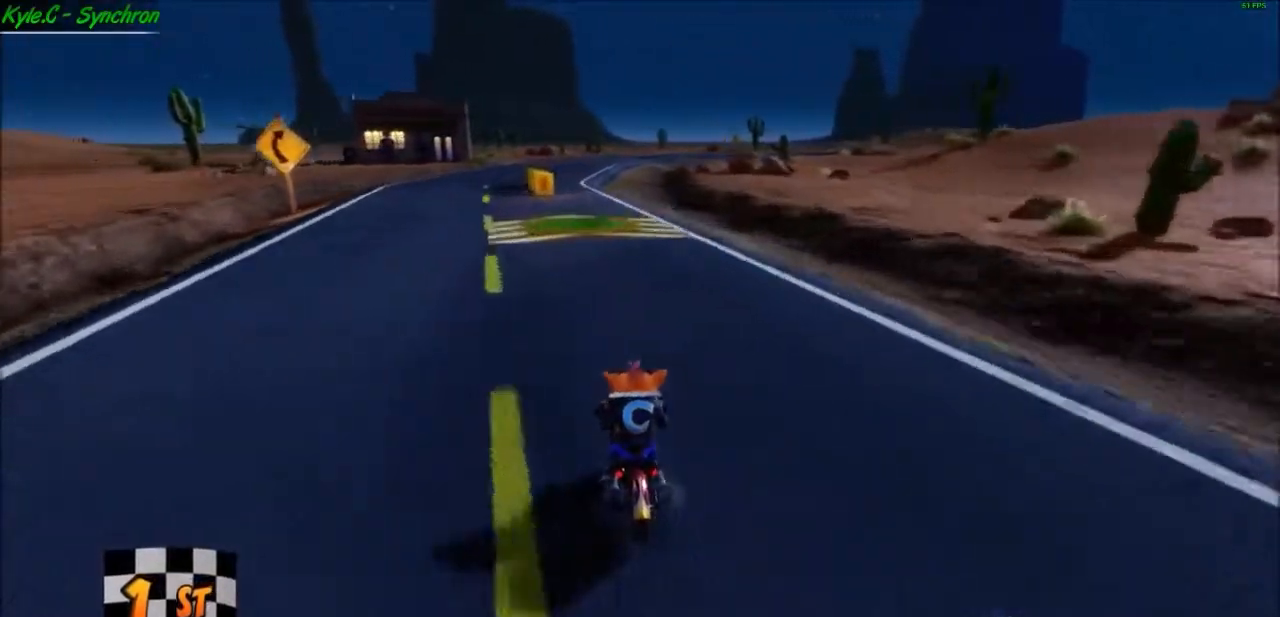
{"buttons": ["A"], "left_stick": "center", "right_stick": "center", "events": [[33, "left_stick", "left"], [166, "left_stick", "center"]]}
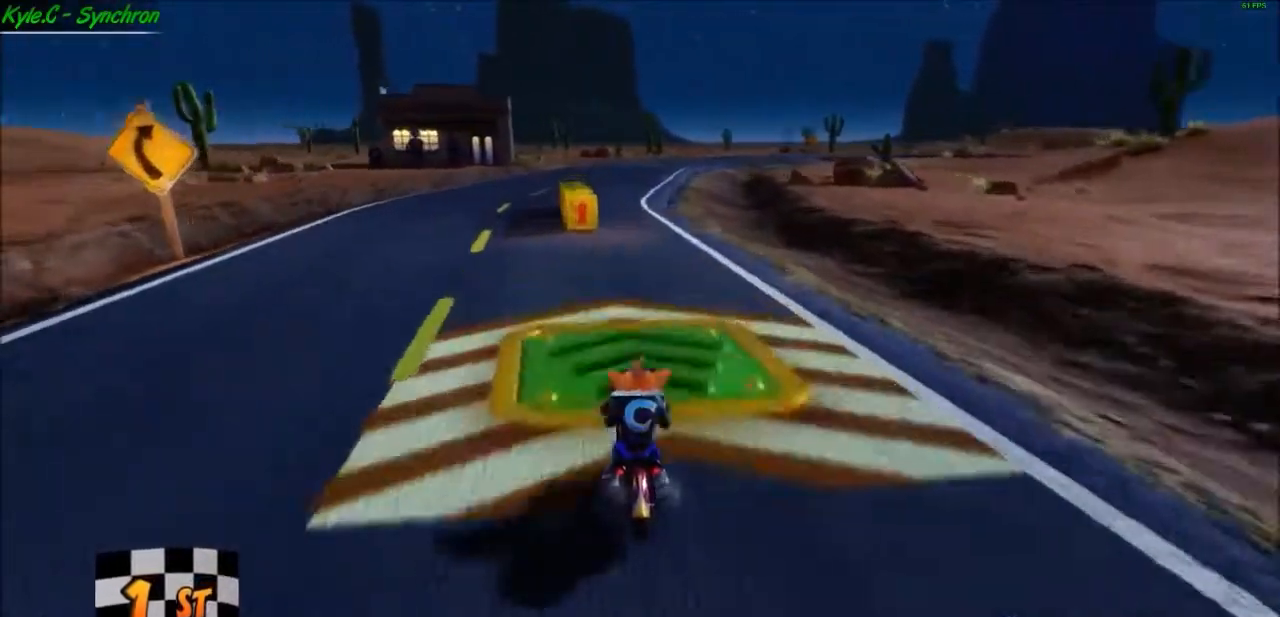
{"buttons": ["A"], "left_stick": "center", "right_stick": "center", "events": []}
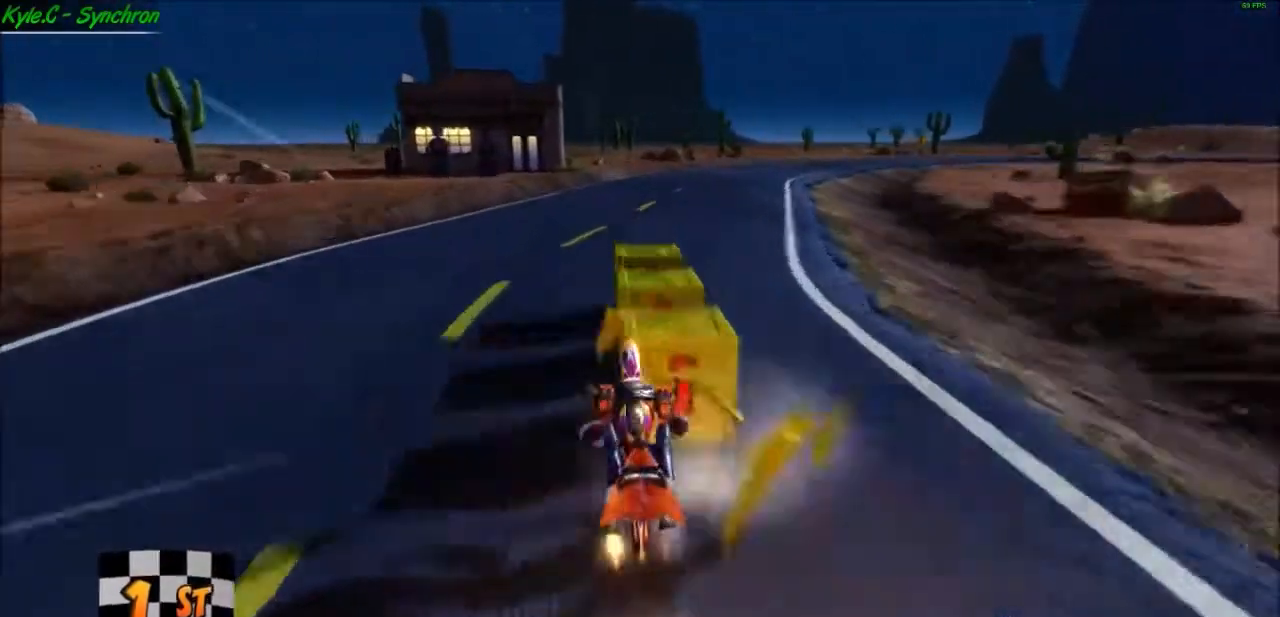
{"buttons": ["A"], "left_stick": "right", "right_stick": "center", "events": [[100, "left_stick", "right"]]}
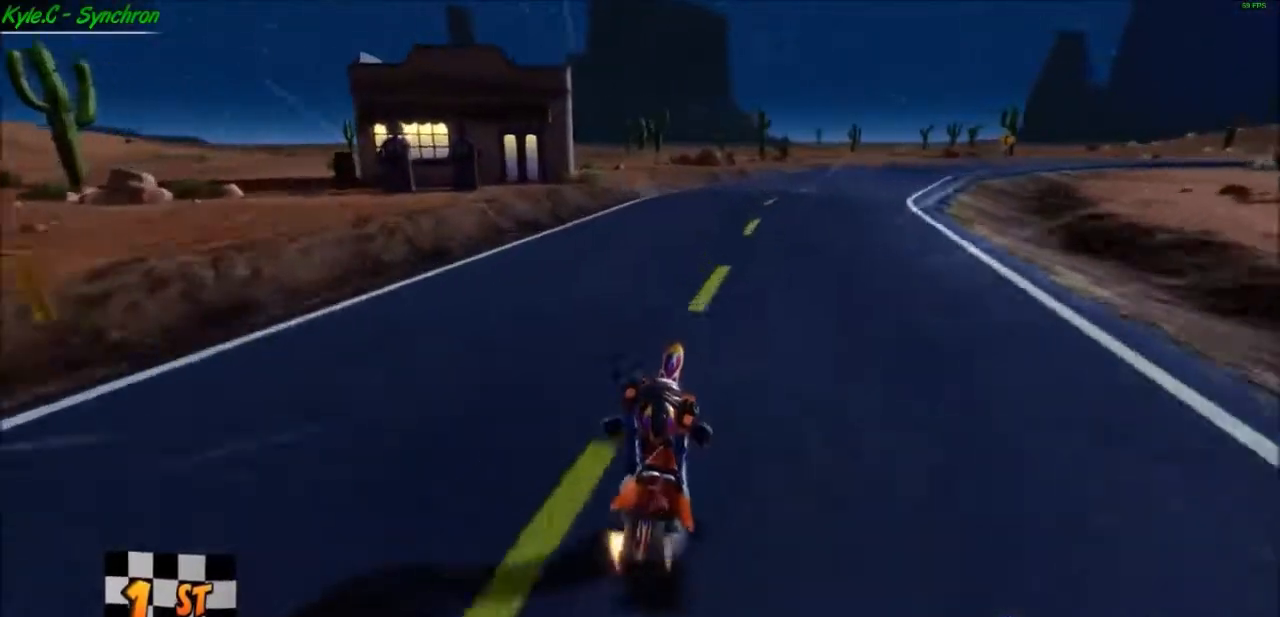
{"buttons": ["A"], "left_stick": "right", "right_stick": "center", "events": []}
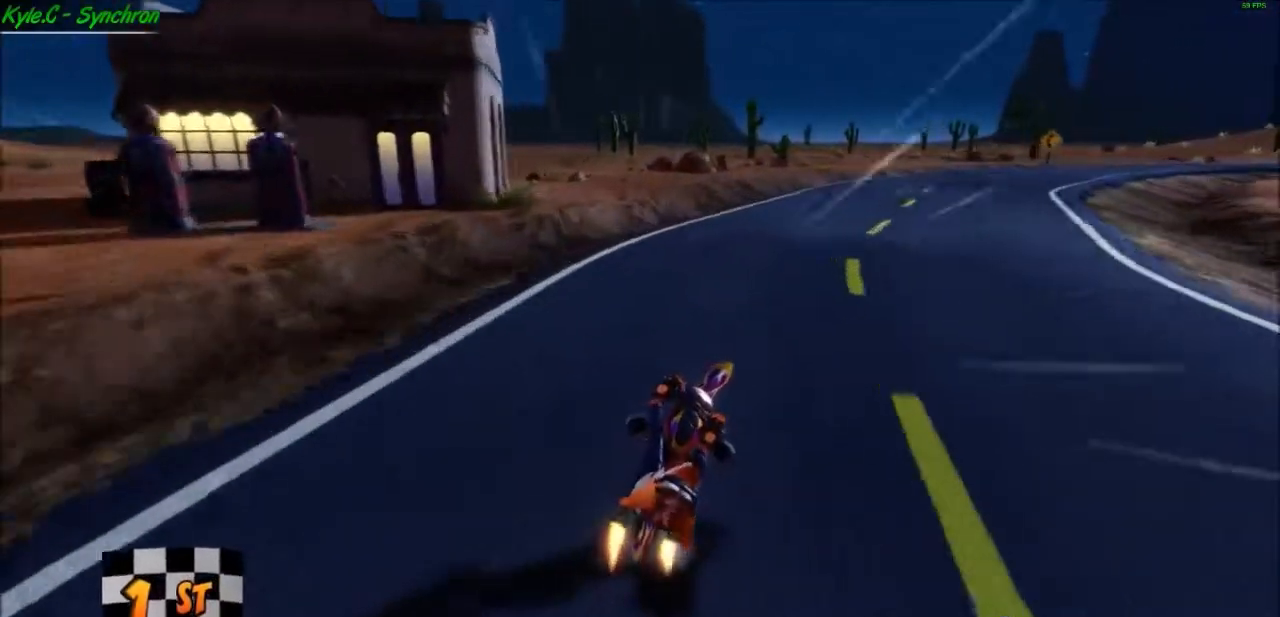
{"buttons": ["A"], "left_stick": "right", "right_stick": "center", "events": []}
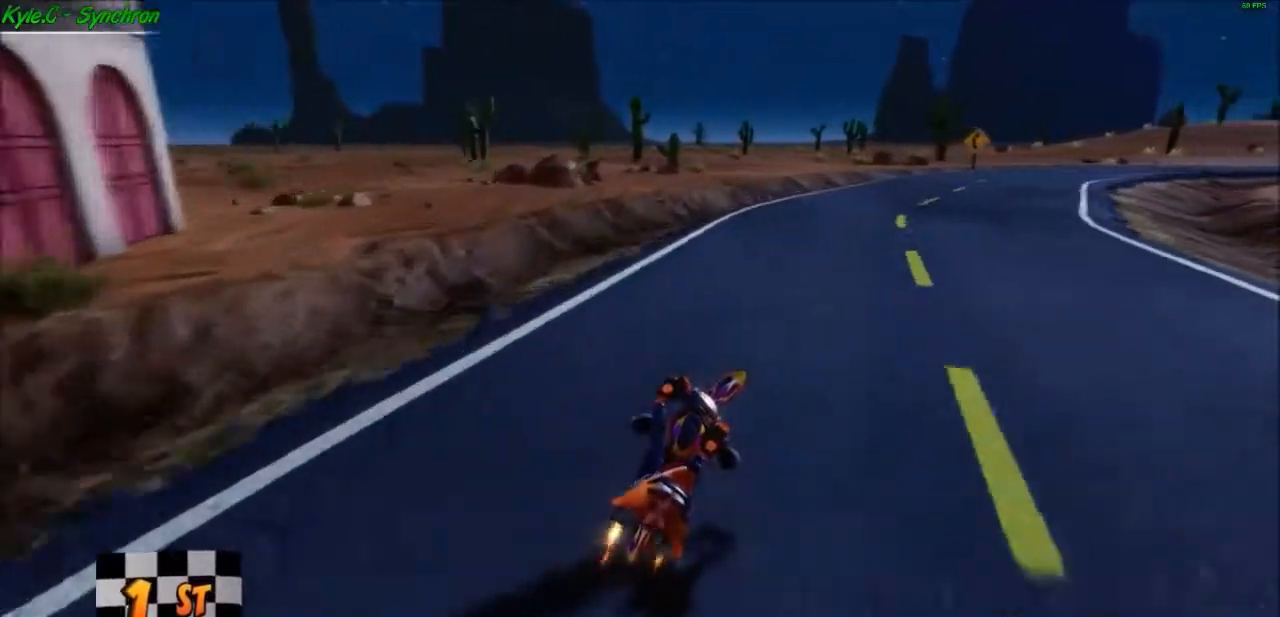
{"buttons": ["A"], "left_stick": "right", "right_stick": "center", "events": []}
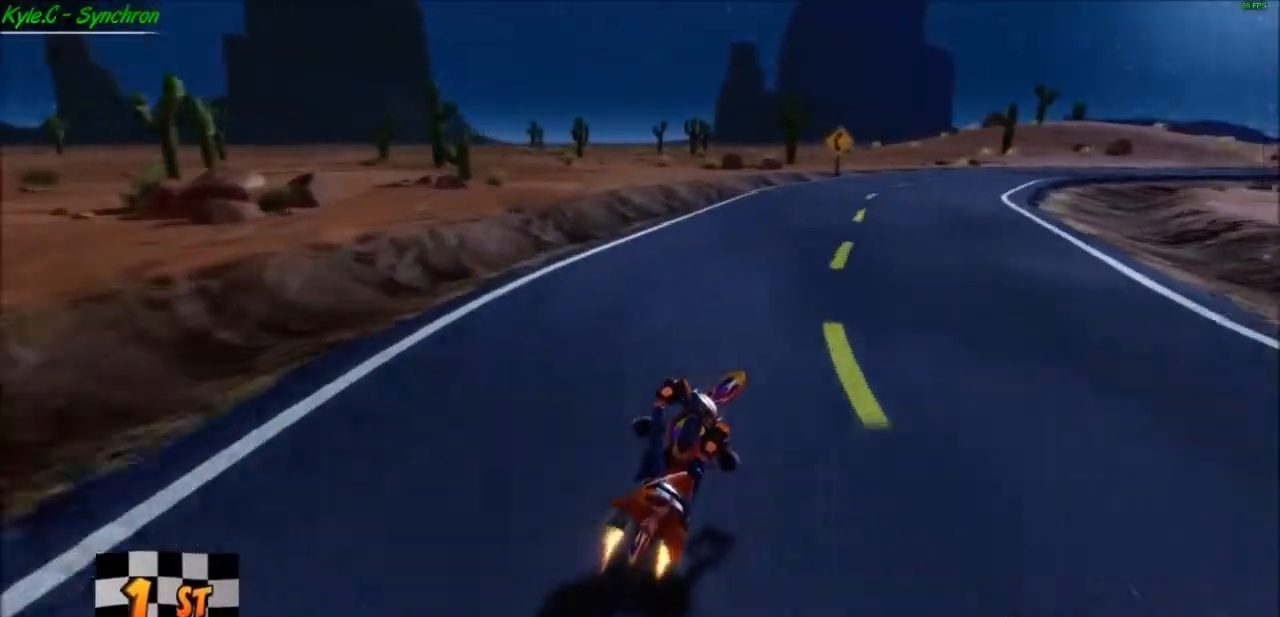
{"buttons": ["A"], "left_stick": "right", "right_stick": "center", "events": []}
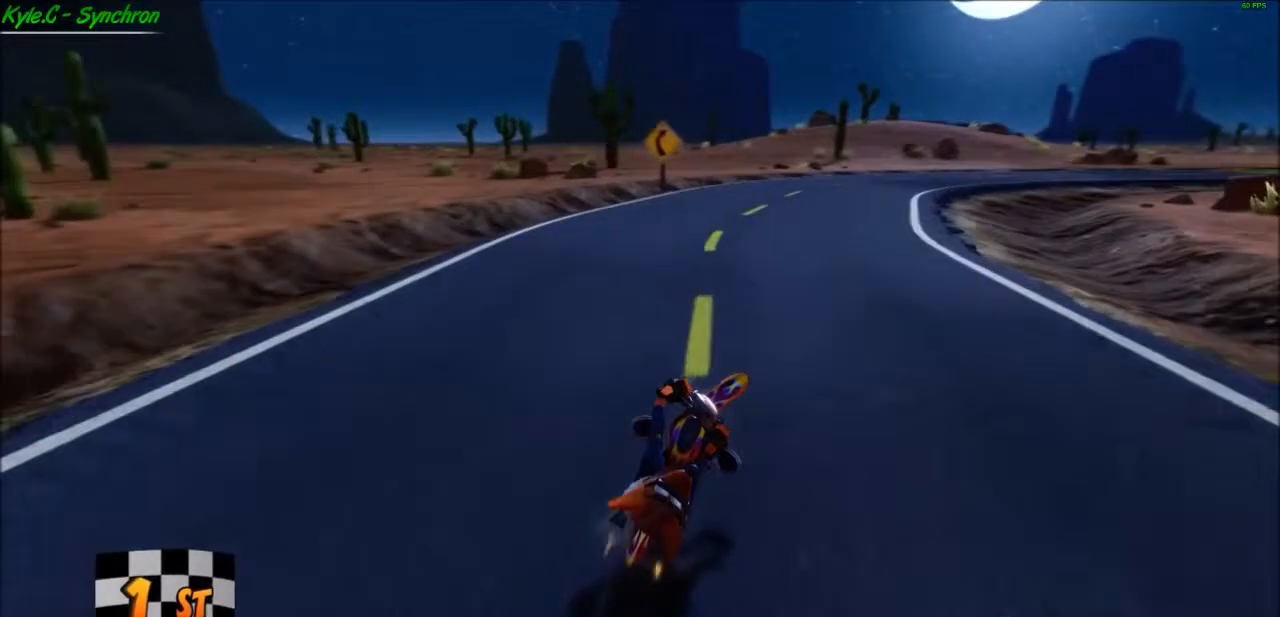
{"buttons": ["A"], "left_stick": "right", "right_stick": "center", "events": []}